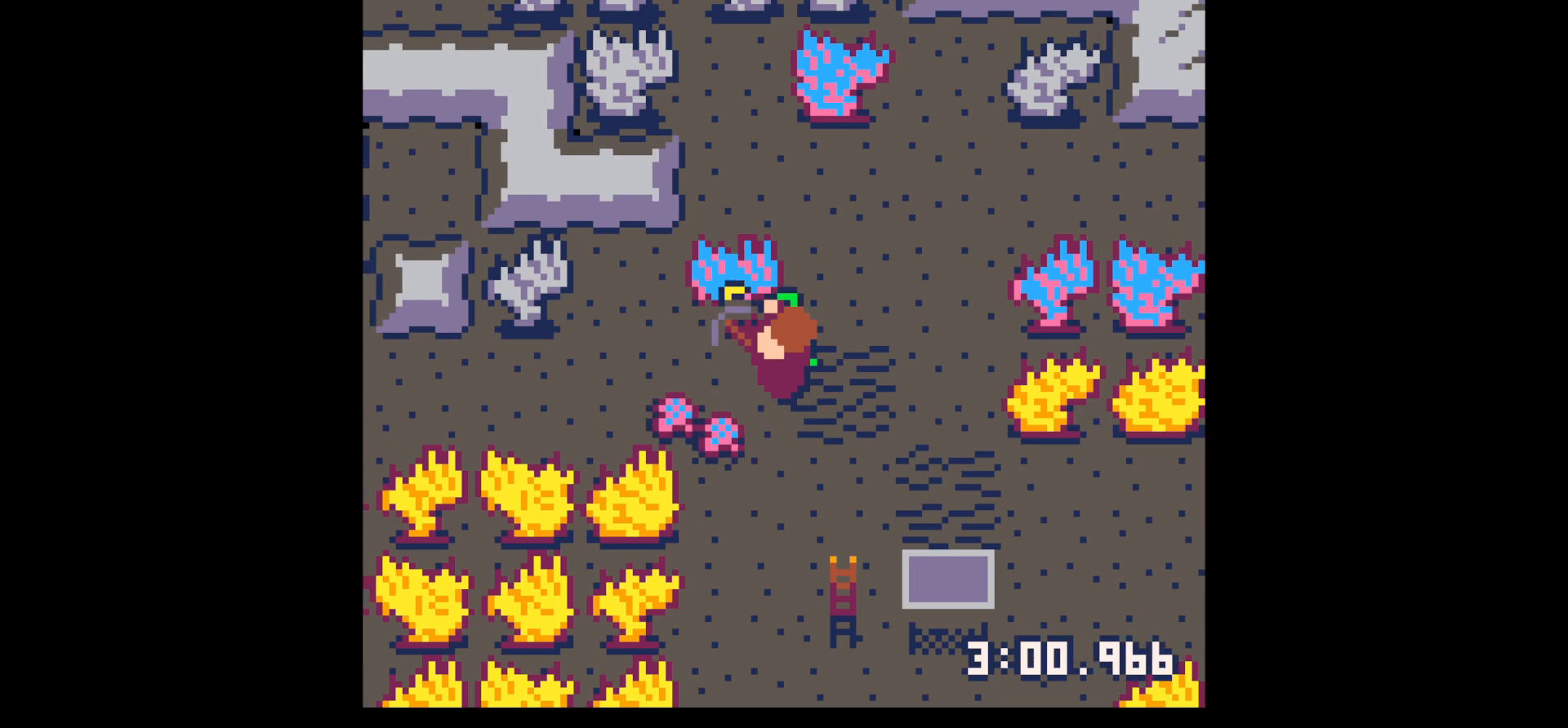
Gameplay with keyboard; each line is a JSON object with the keys held at the frame after it. "events" lists presses ("down") and releases ("up") of "down", "left", "right", "up", "x" and "z" between this image and that frame as [ms after this image, input, new state], when the widget could be followed in between. No other keys are recorded. Mouse input is not recorded.
{"keys": ["down", "right"], "events": [[250, "down", "down"], [484, "left", "up"], [484, "right", "down"]]}
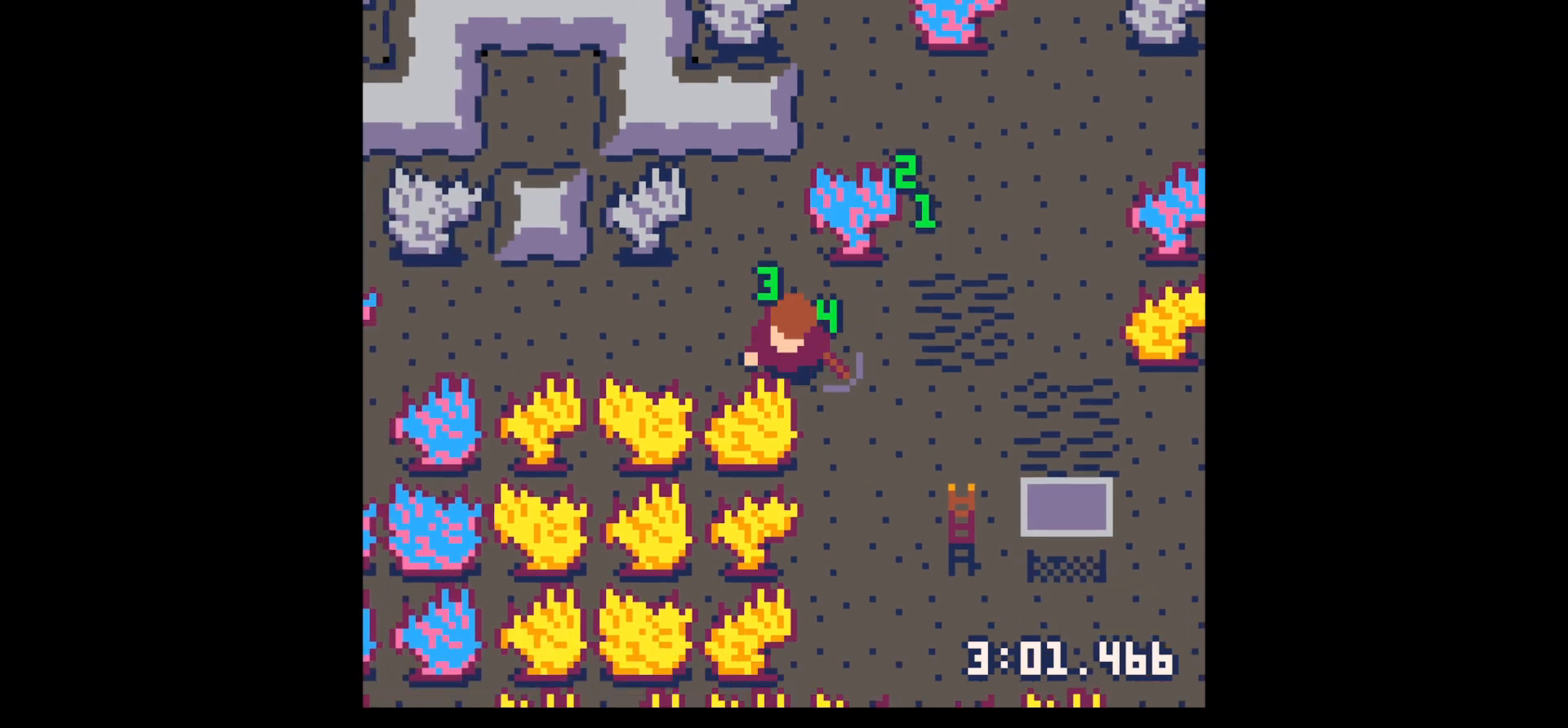
{"keys": ["up"], "events": [[84, "down", "up"], [367, "right", "up"], [367, "z", "down"], [467, "up", "down"], [467, "z", "up"]]}
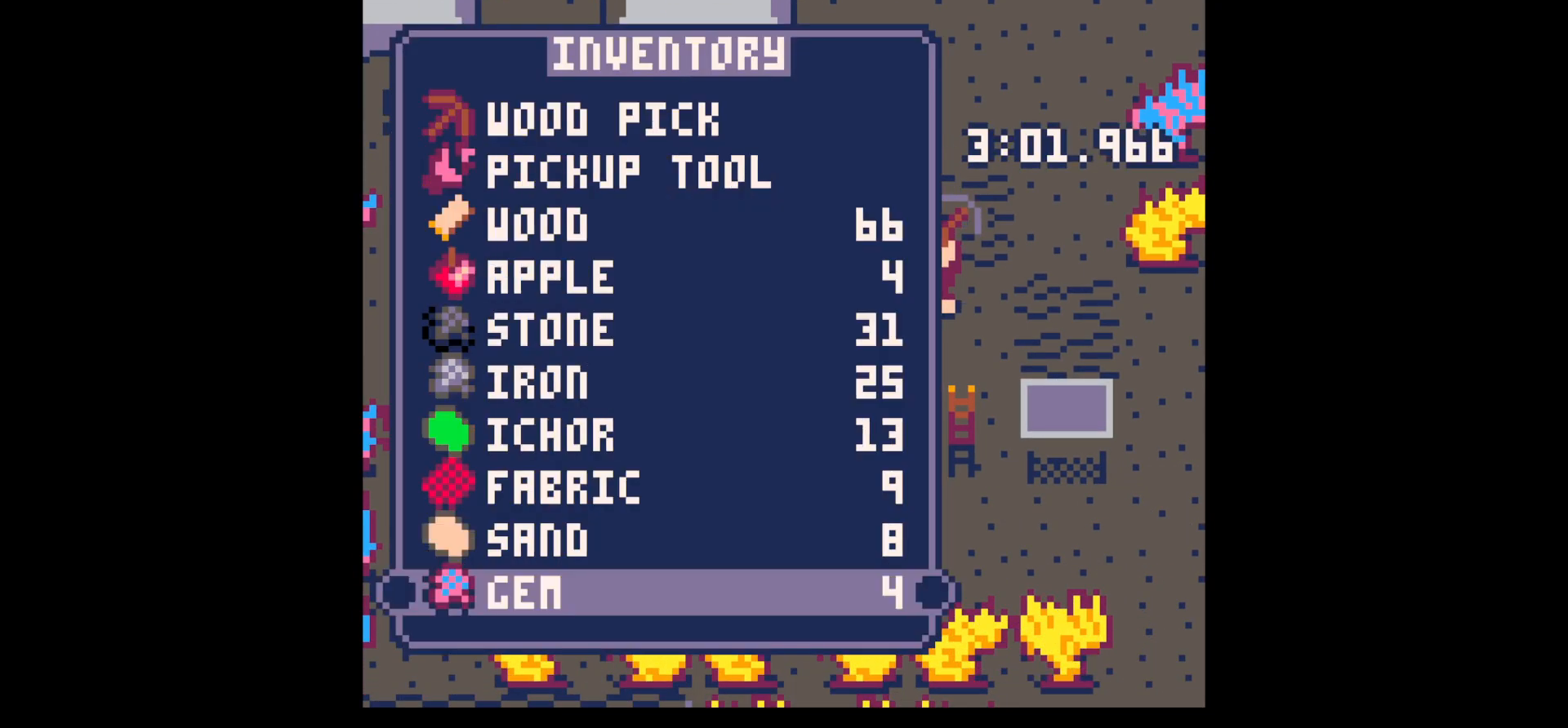
{"keys": [], "events": [[50, "up", "up"], [150, "up", "down"], [200, "up", "up"], [350, "up", "down"], [384, "up", "up"], [434, "up", "down"], [467, "up", "up"]]}
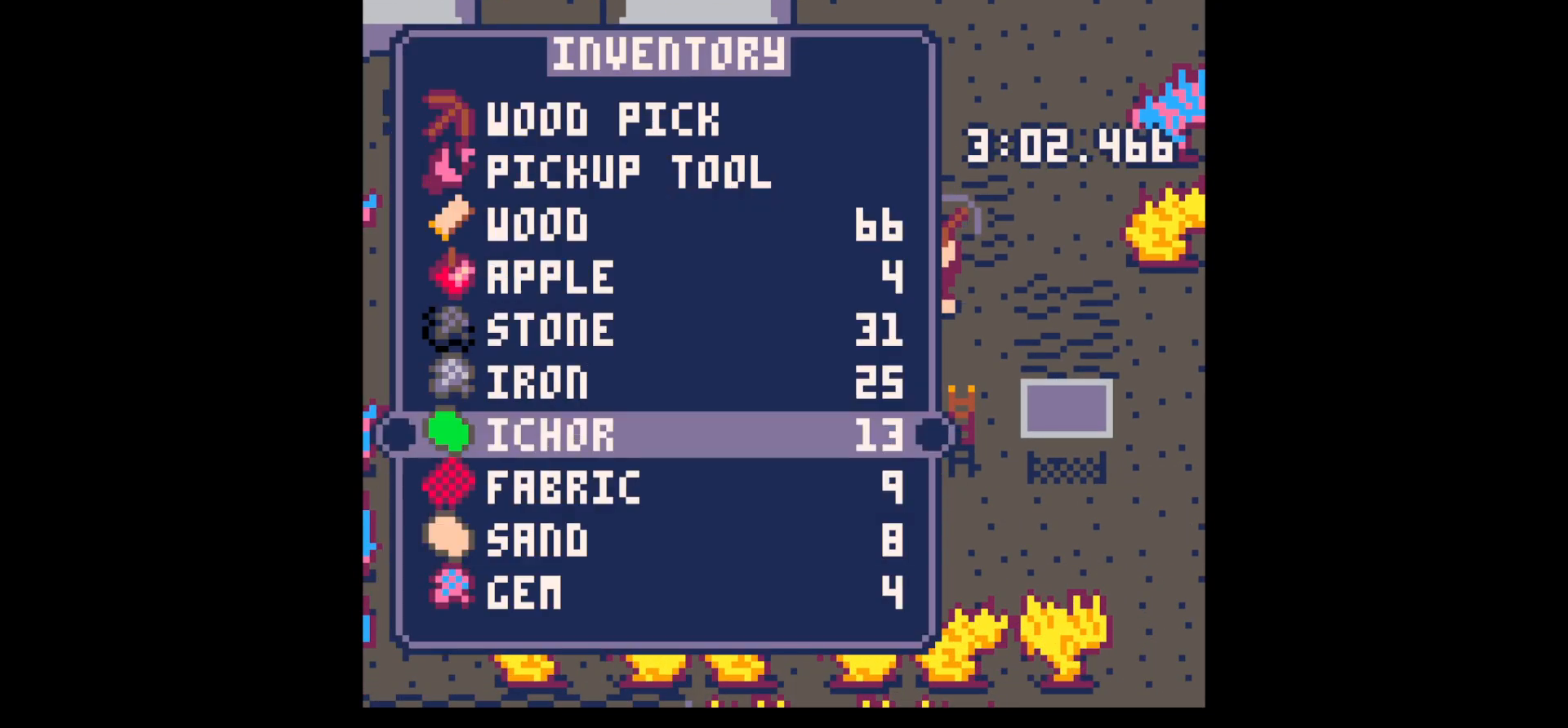
{"keys": ["up"], "events": [[67, "up", "down"], [167, "up", "up"], [267, "up", "down"], [350, "up", "up"], [450, "up", "down"]]}
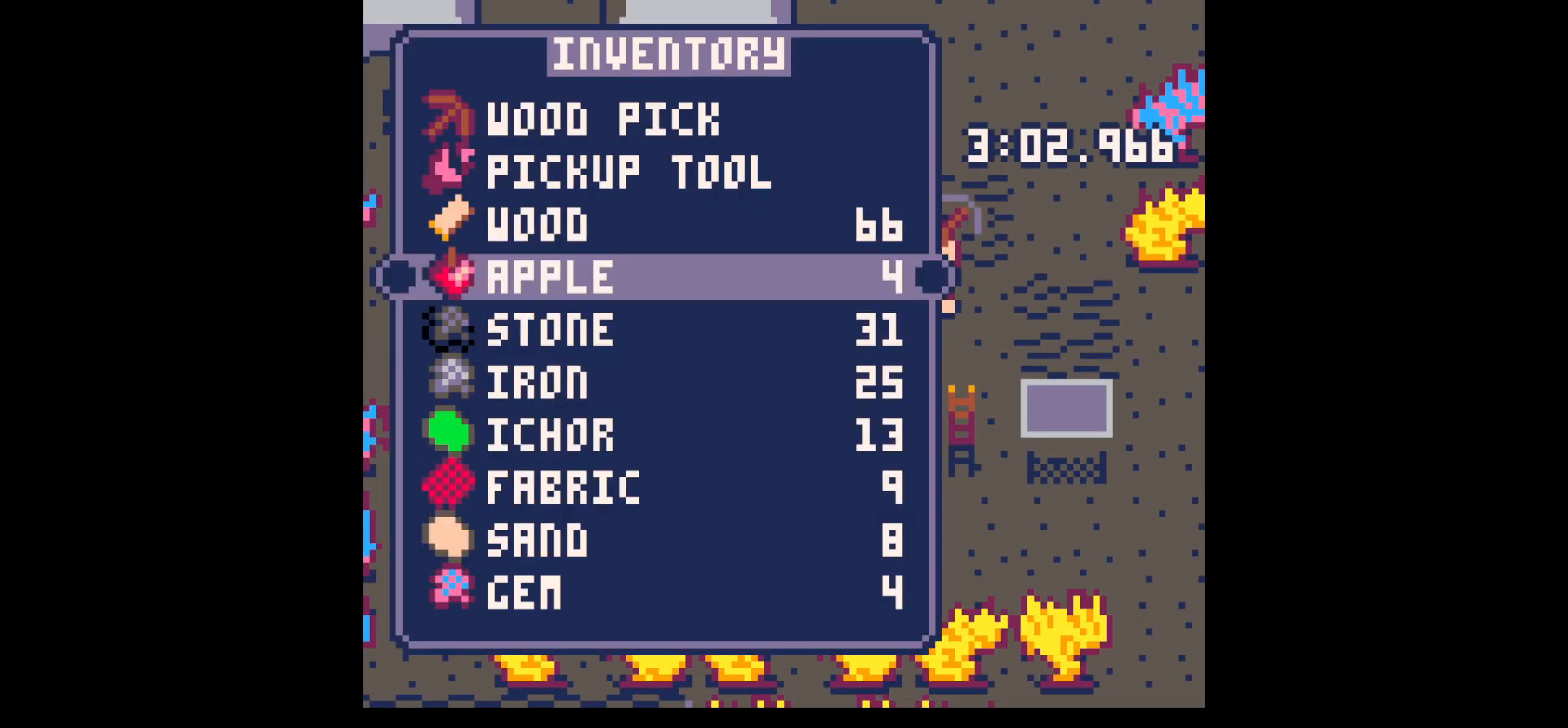
{"keys": ["right"], "events": [[34, "up", "up"], [84, "x", "down"], [134, "right", "down"], [134, "x", "up"], [234, "x", "down"], [267, "down", "down"], [317, "down", "up"], [367, "x", "up"], [417, "down", "down"], [500, "down", "up"]]}
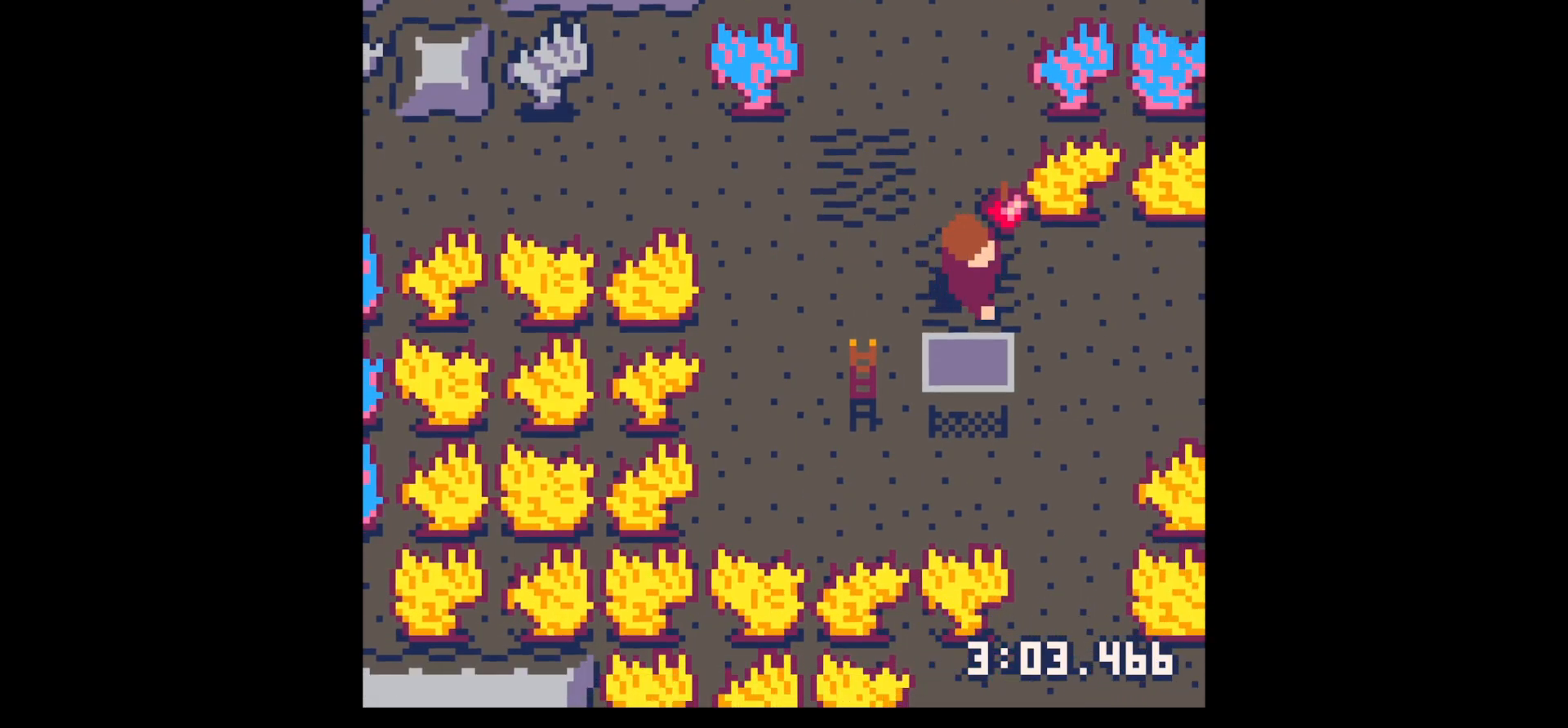
{"keys": ["right"], "events": [[234, "down", "down"], [334, "x", "down"], [434, "x", "up"], [484, "down", "up"]]}
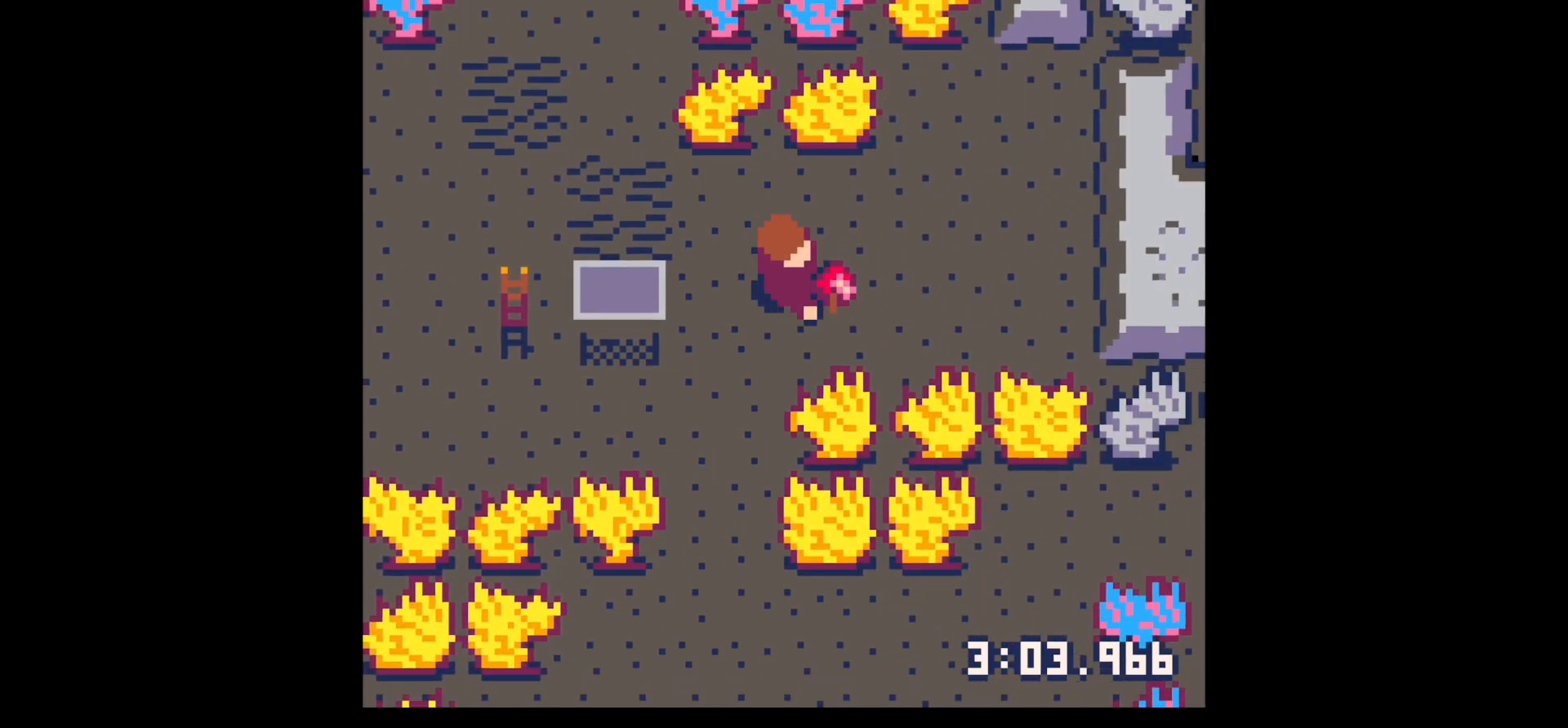
{"keys": ["down", "left"], "events": [[317, "down", "down"], [317, "left", "down"], [367, "down", "up"], [367, "right", "up"], [484, "down", "down"]]}
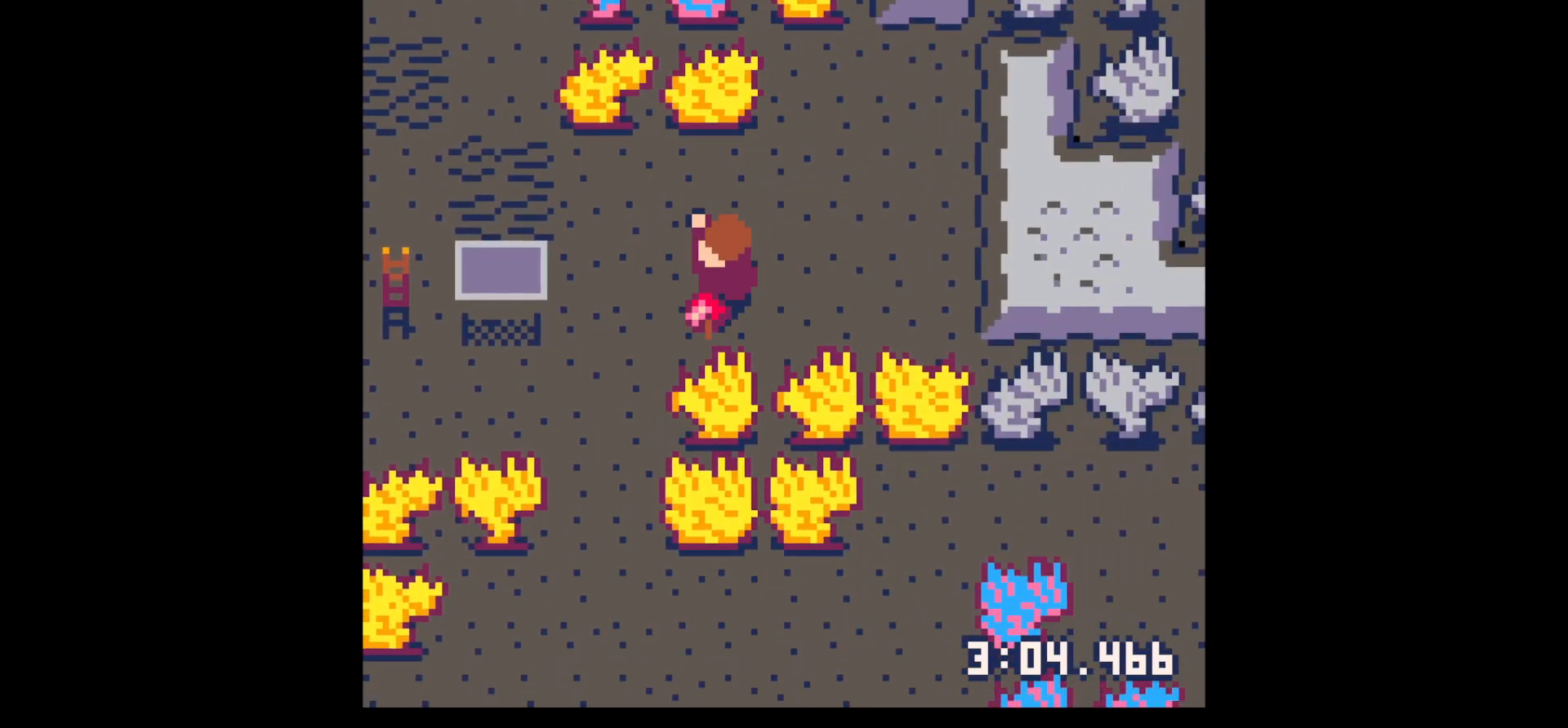
{"keys": ["down"], "events": [[184, "x", "down"], [317, "x", "up"], [367, "left", "up"]]}
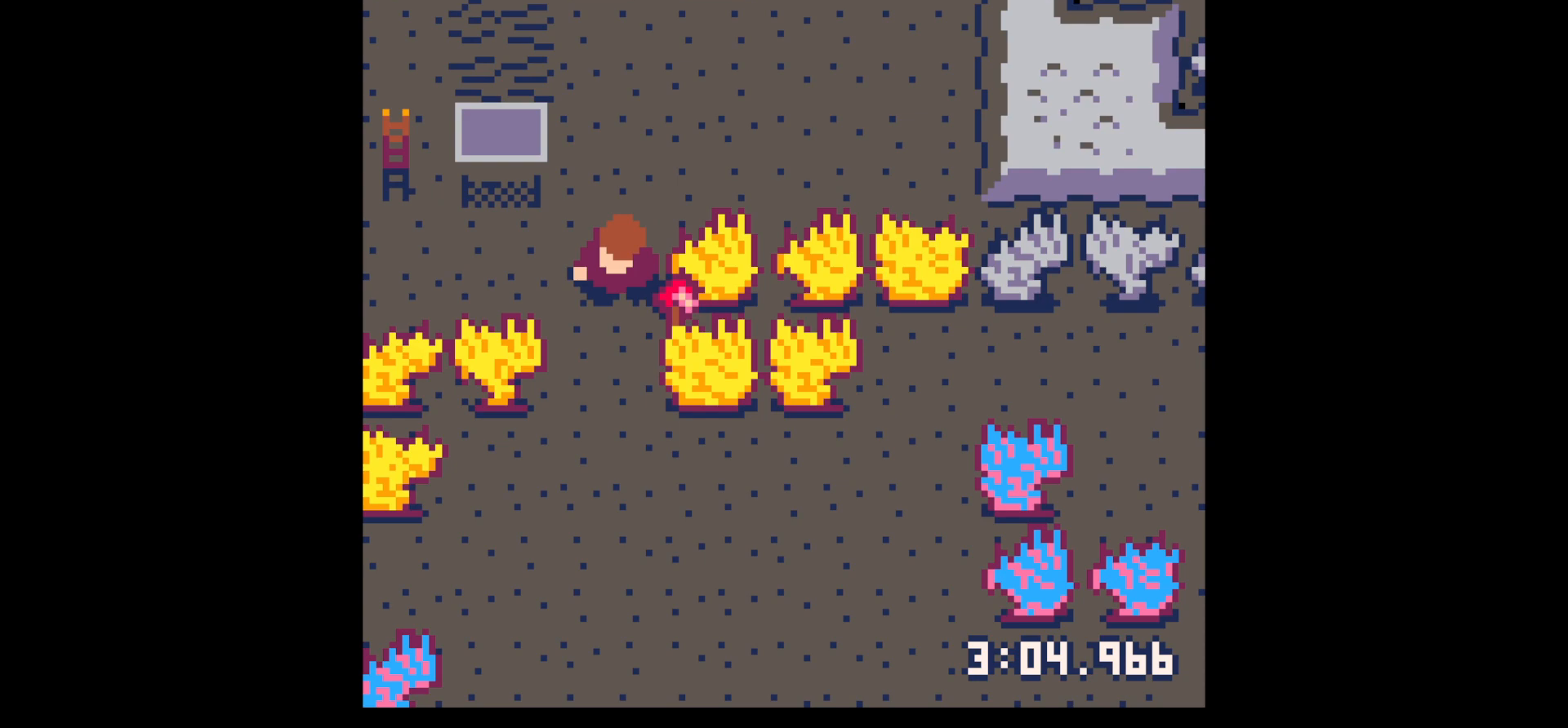
{"keys": ["down", "right"], "events": [[200, "right", "down"], [284, "right", "up"], [384, "right", "down"]]}
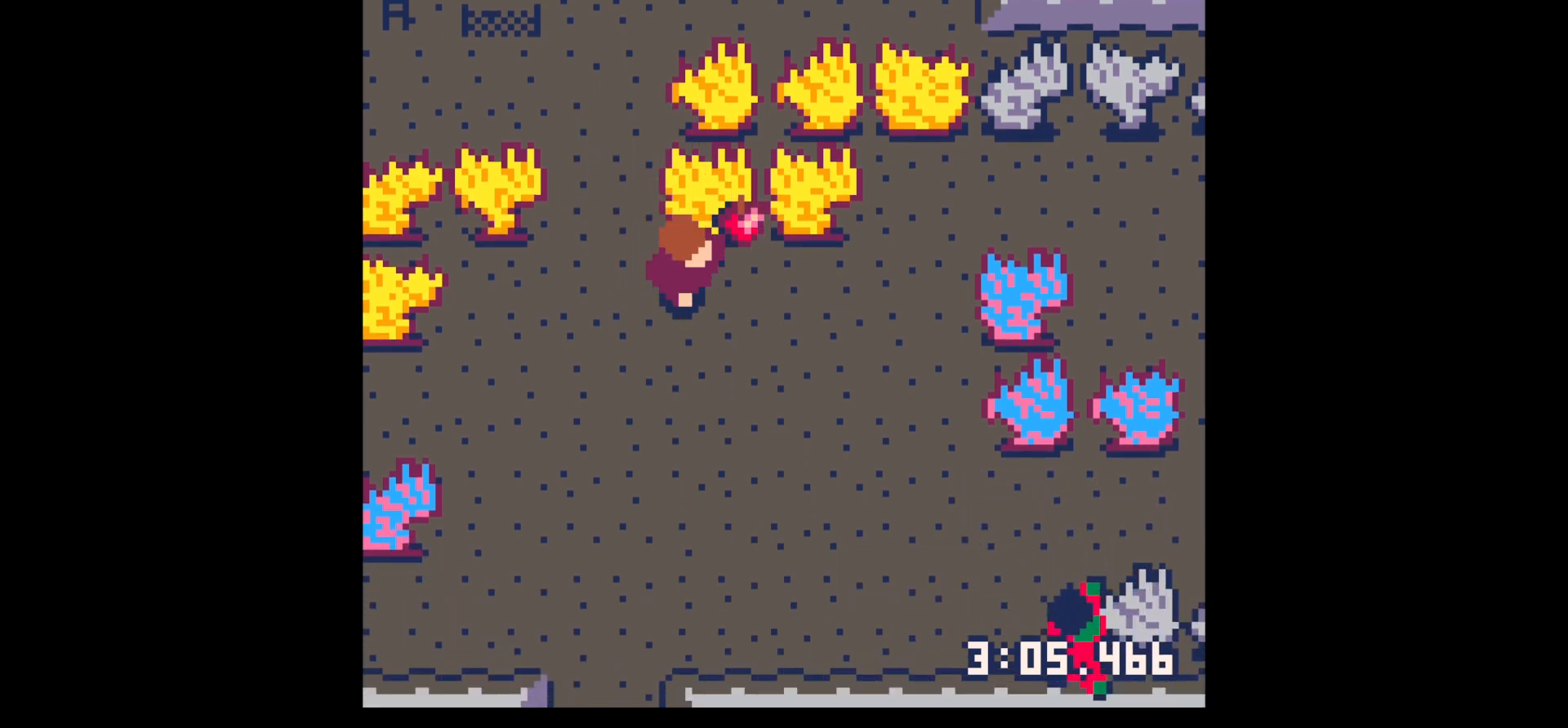
{"keys": ["down", "z"], "events": [[67, "x", "down"], [200, "x", "up"], [300, "right", "up"], [400, "down", "up"], [450, "z", "down"], [500, "down", "down"]]}
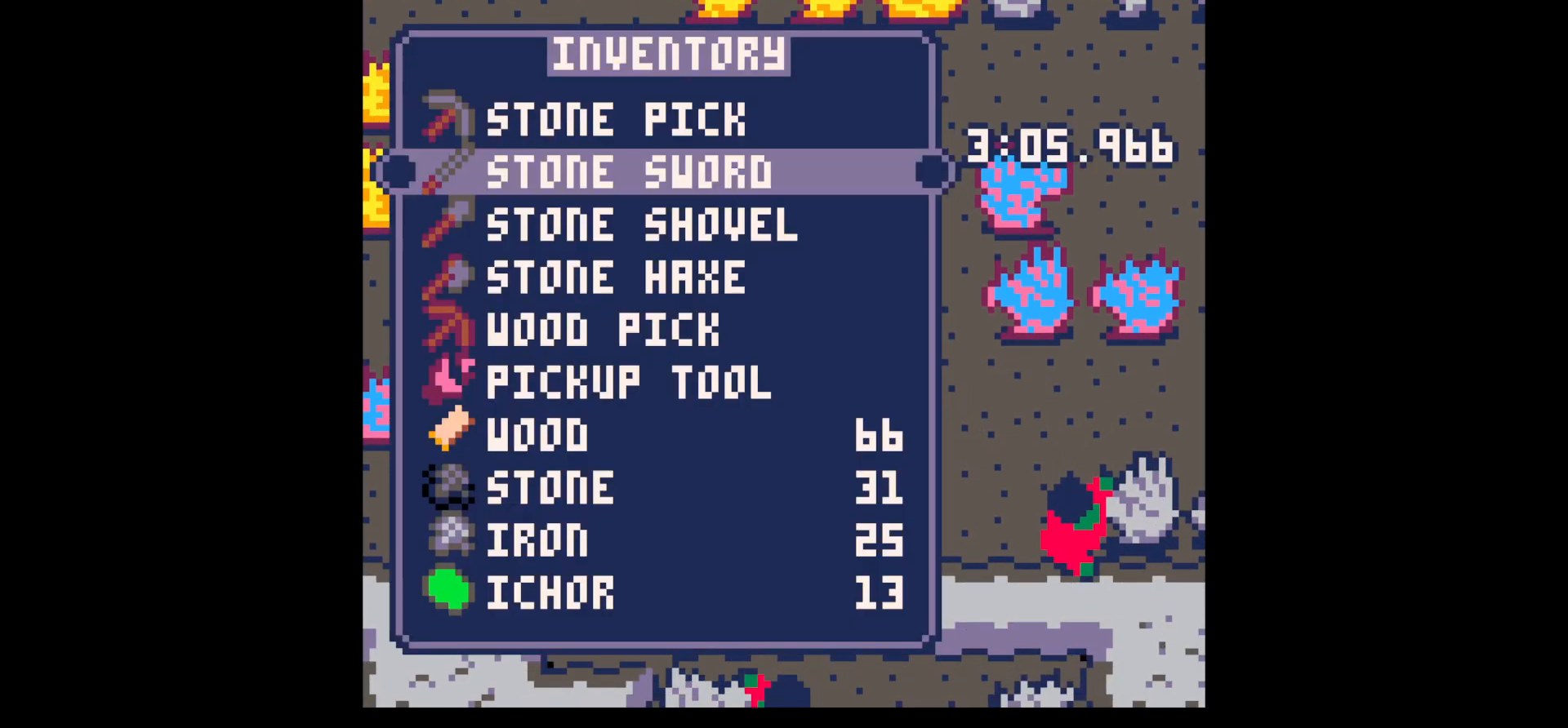
{"keys": [], "events": [[50, "z", "up"], [84, "down", "up"], [184, "down", "down"], [284, "down", "up"]]}
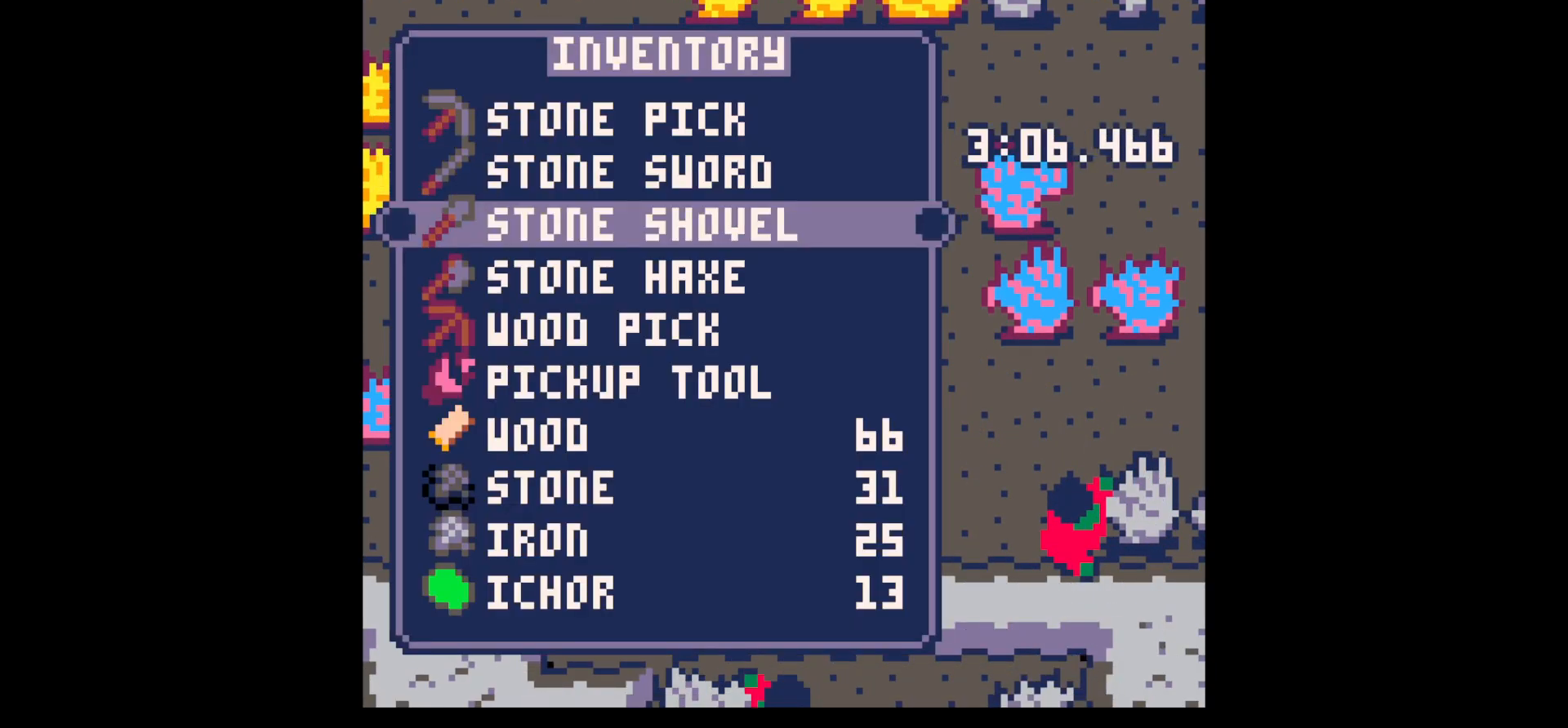
{"keys": ["down", "right"], "events": [[50, "up", "down"], [100, "up", "up"], [100, "x", "down"], [200, "down", "down"], [200, "x", "up"], [384, "right", "down"]]}
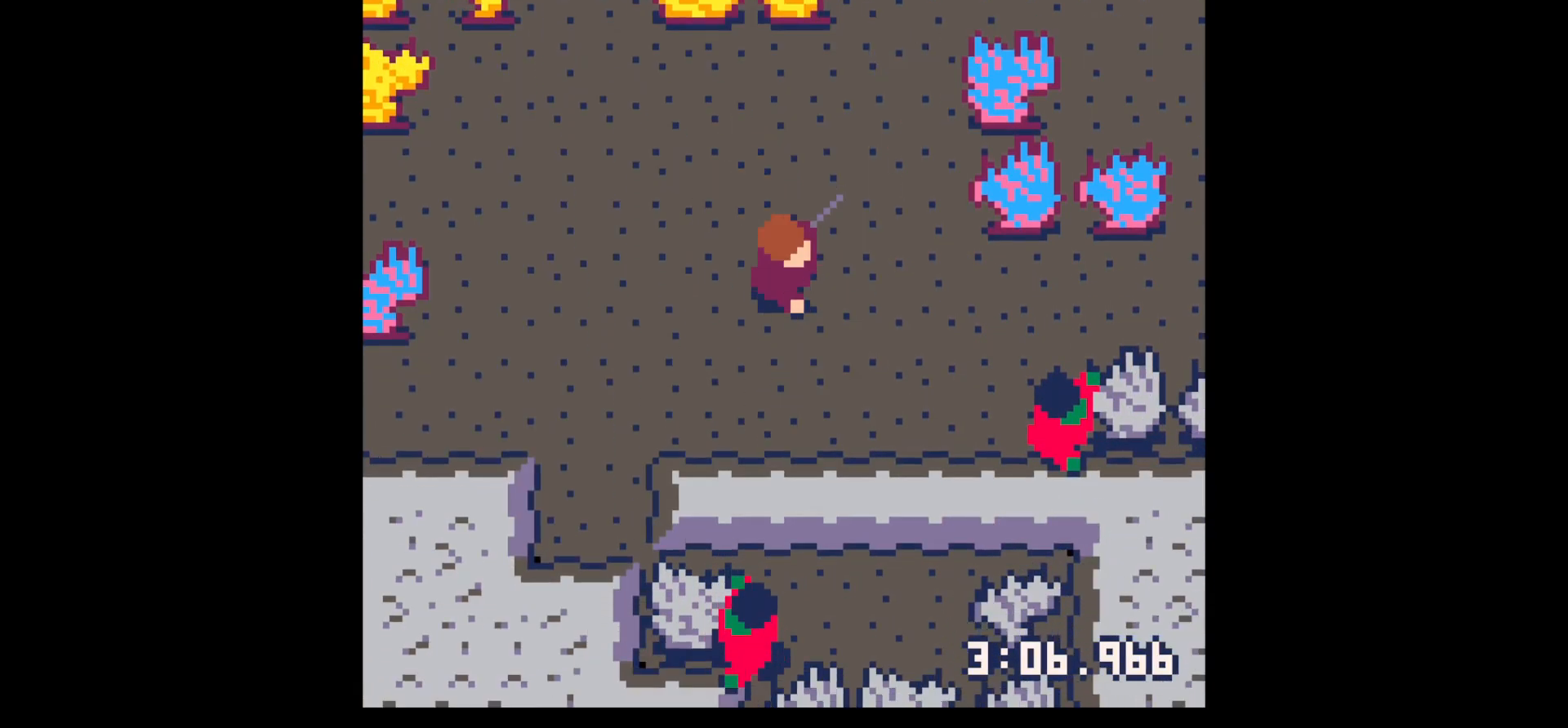
{"keys": ["right", "x"], "events": [[484, "down", "up"], [484, "x", "down"]]}
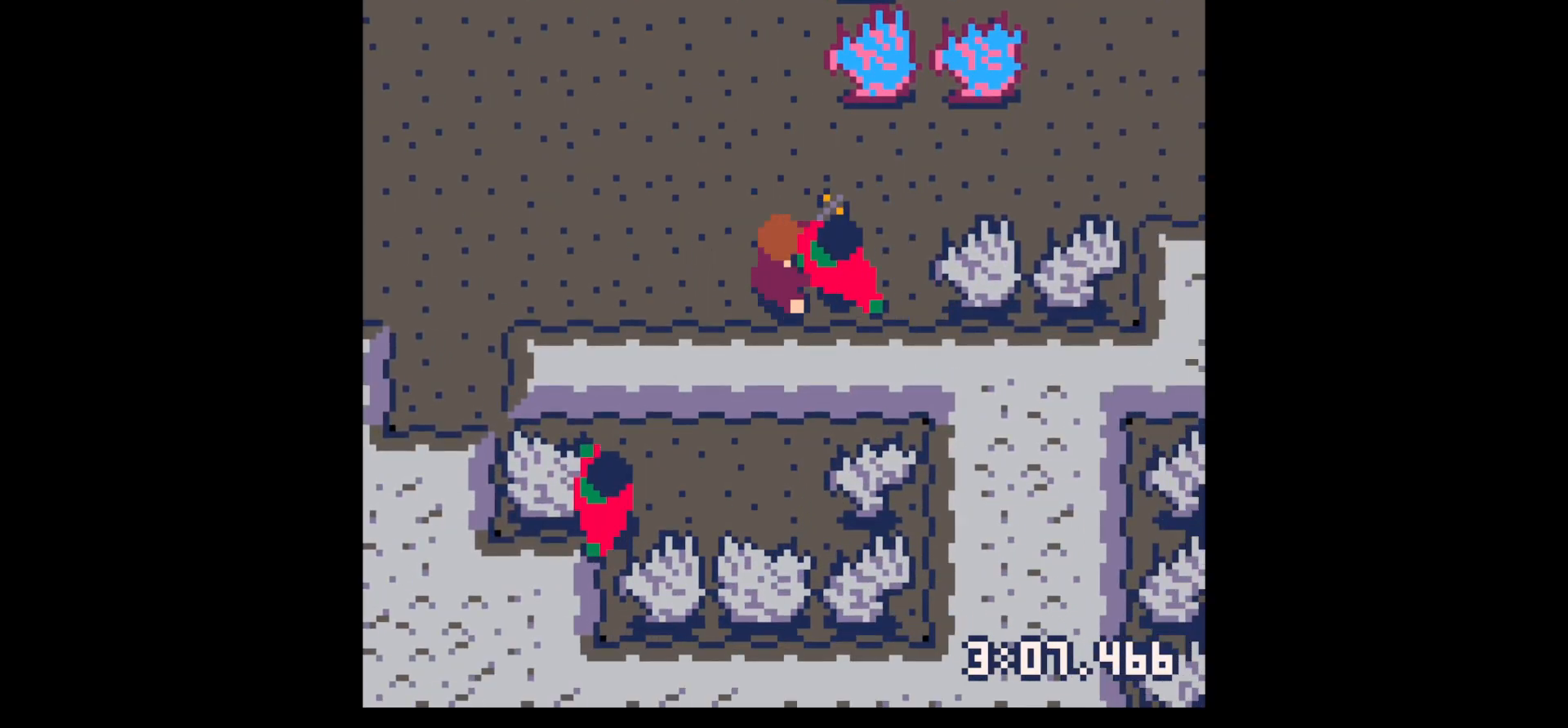
{"keys": ["right", "x"], "events": [[34, "right", "up"], [84, "x", "up"], [184, "x", "down"], [267, "down", "down"], [317, "right", "down"], [367, "down", "up"], [367, "right", "up"], [367, "x", "up"], [467, "right", "down"], [467, "x", "down"]]}
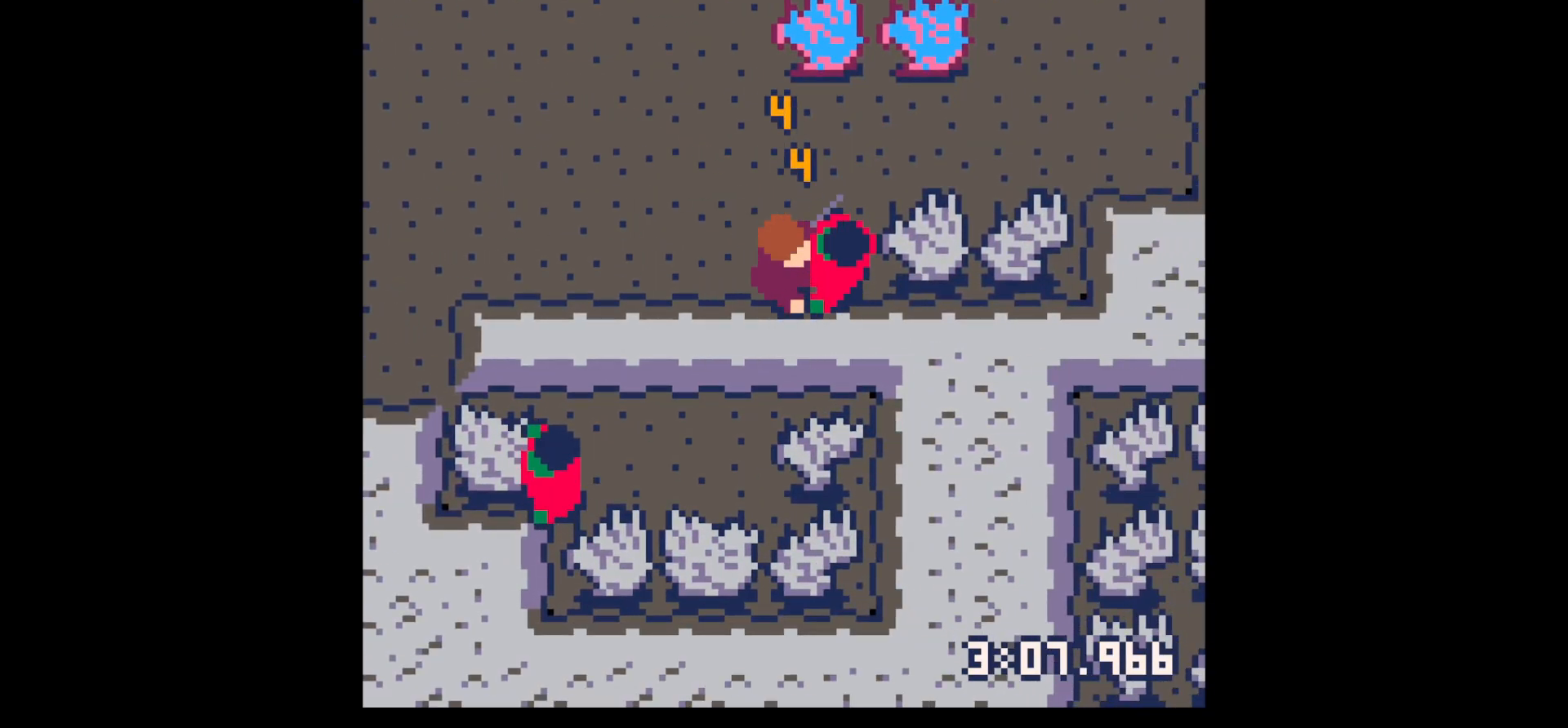
{"keys": ["right", "up"], "events": [[17, "right", "up"], [100, "right", "down"], [150, "right", "up"], [150, "x", "up"], [250, "right", "down"], [300, "up", "down"], [350, "right", "up"], [467, "right", "down"]]}
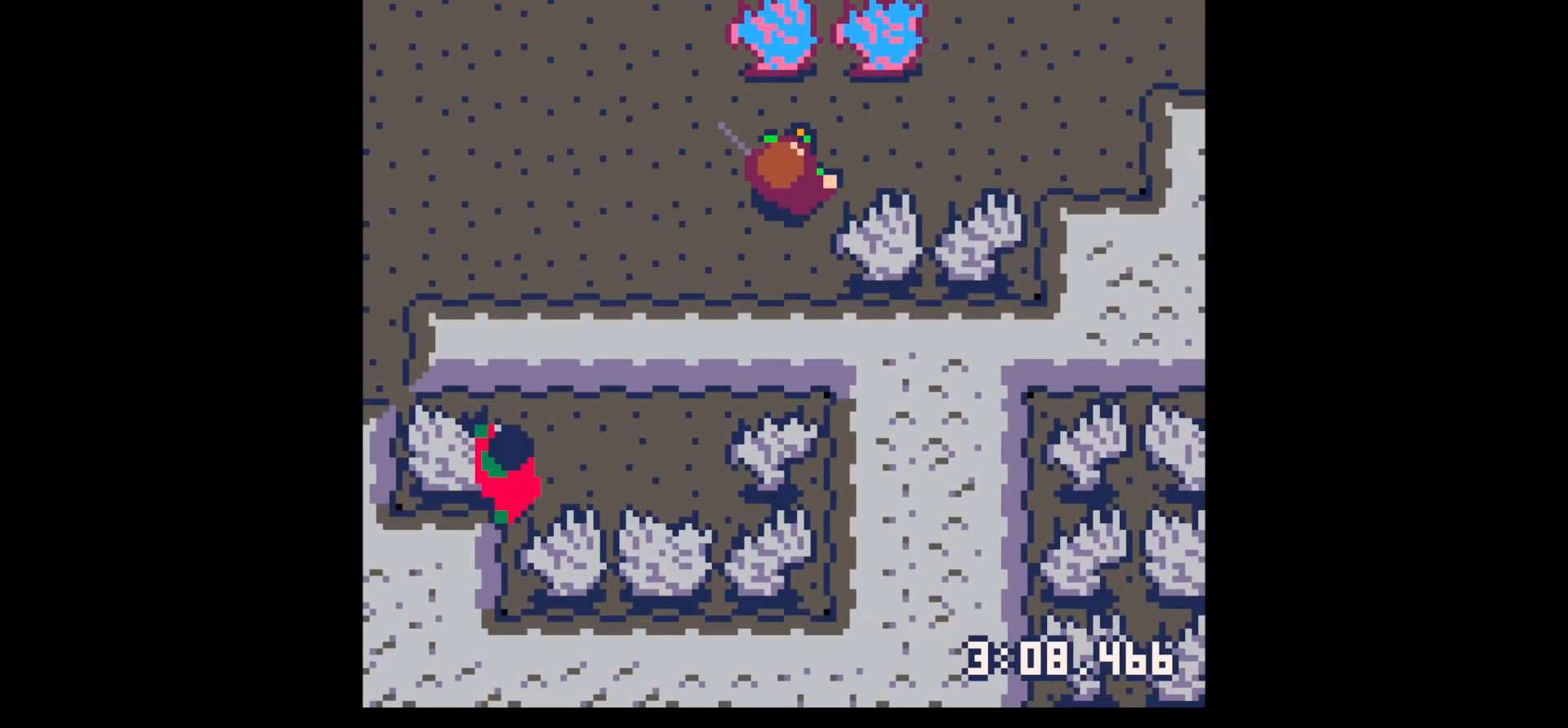
{"keys": ["down"], "events": [[67, "left", "down"], [117, "right", "up"], [167, "up", "up"], [267, "down", "down"], [350, "left", "up"], [400, "down", "up"], [400, "z", "down"], [450, "down", "down"], [500, "z", "up"]]}
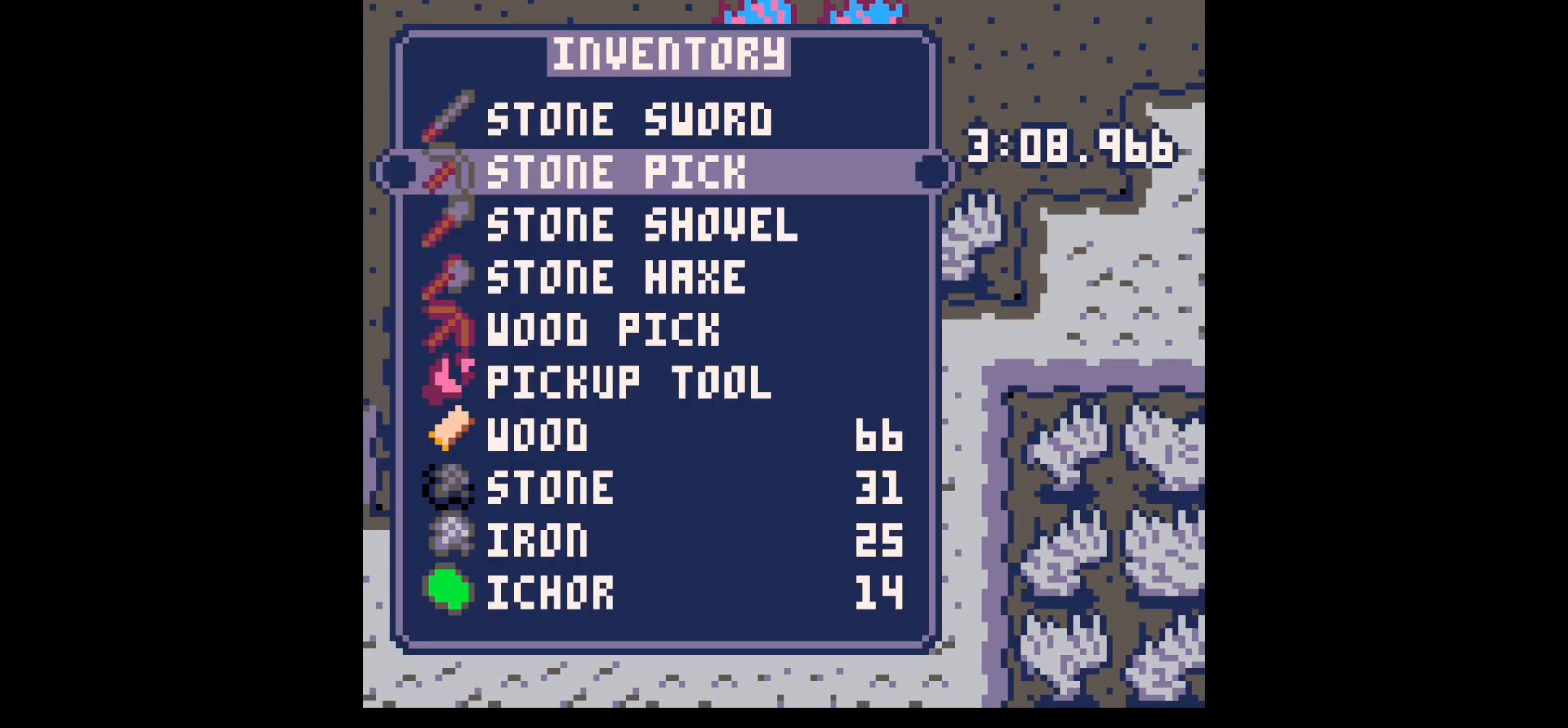
{"keys": ["up"], "events": [[34, "down", "up"], [134, "down", "down"], [234, "down", "up"], [500, "up", "down"]]}
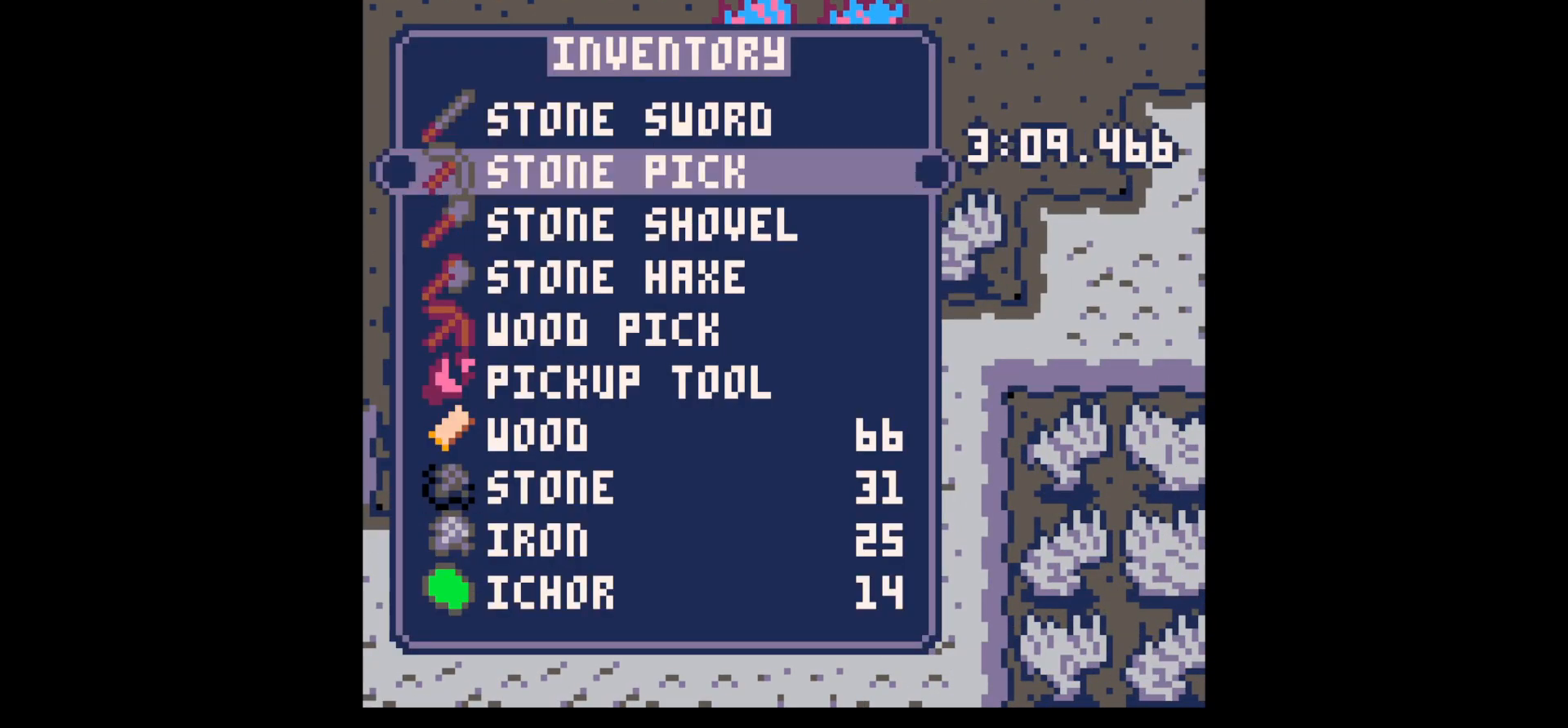
{"keys": ["down", "x"], "events": [[50, "up", "up"], [50, "x", "down"], [100, "left", "down"], [150, "down", "down"], [150, "x", "up"], [284, "left", "up"], [334, "x", "down"]]}
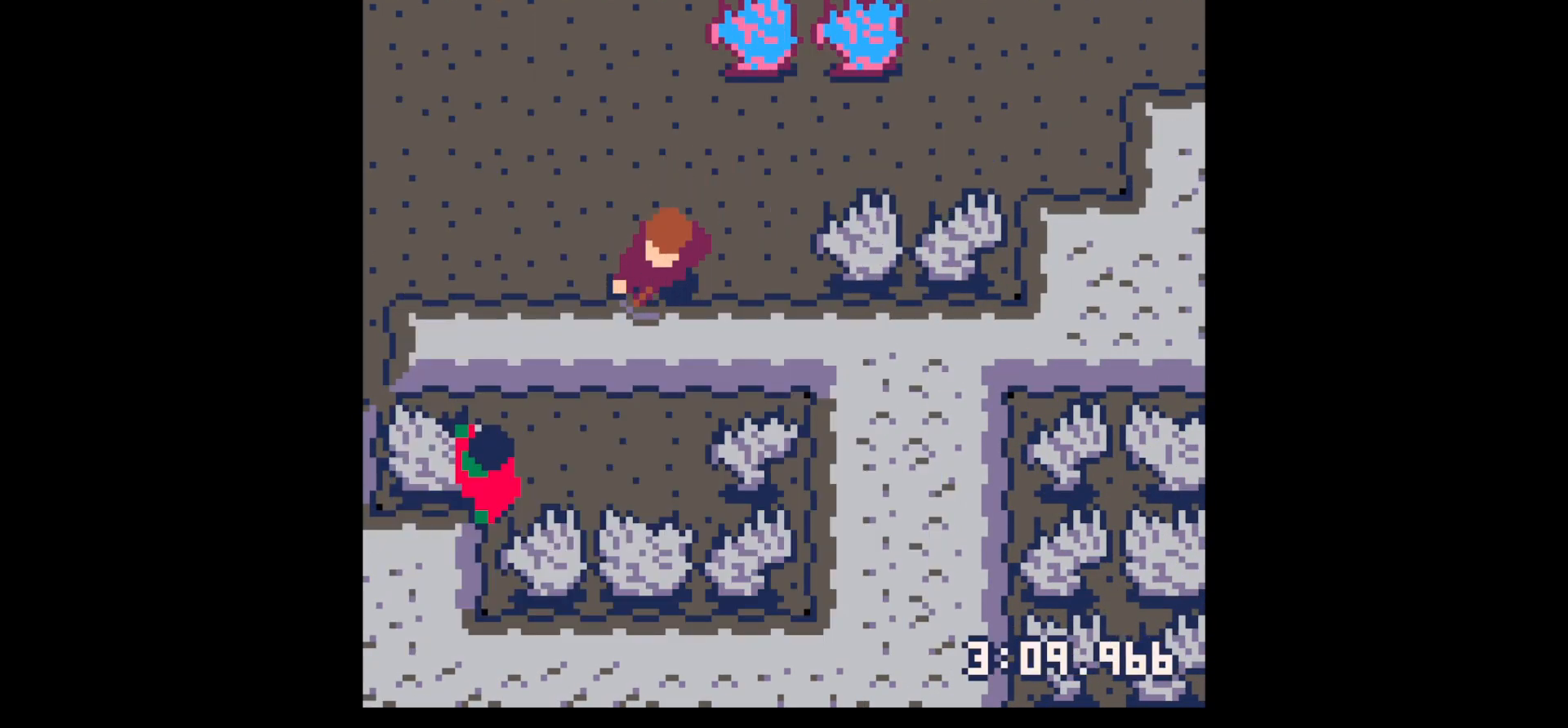
{"keys": ["down"], "events": [[400, "x", "up"]]}
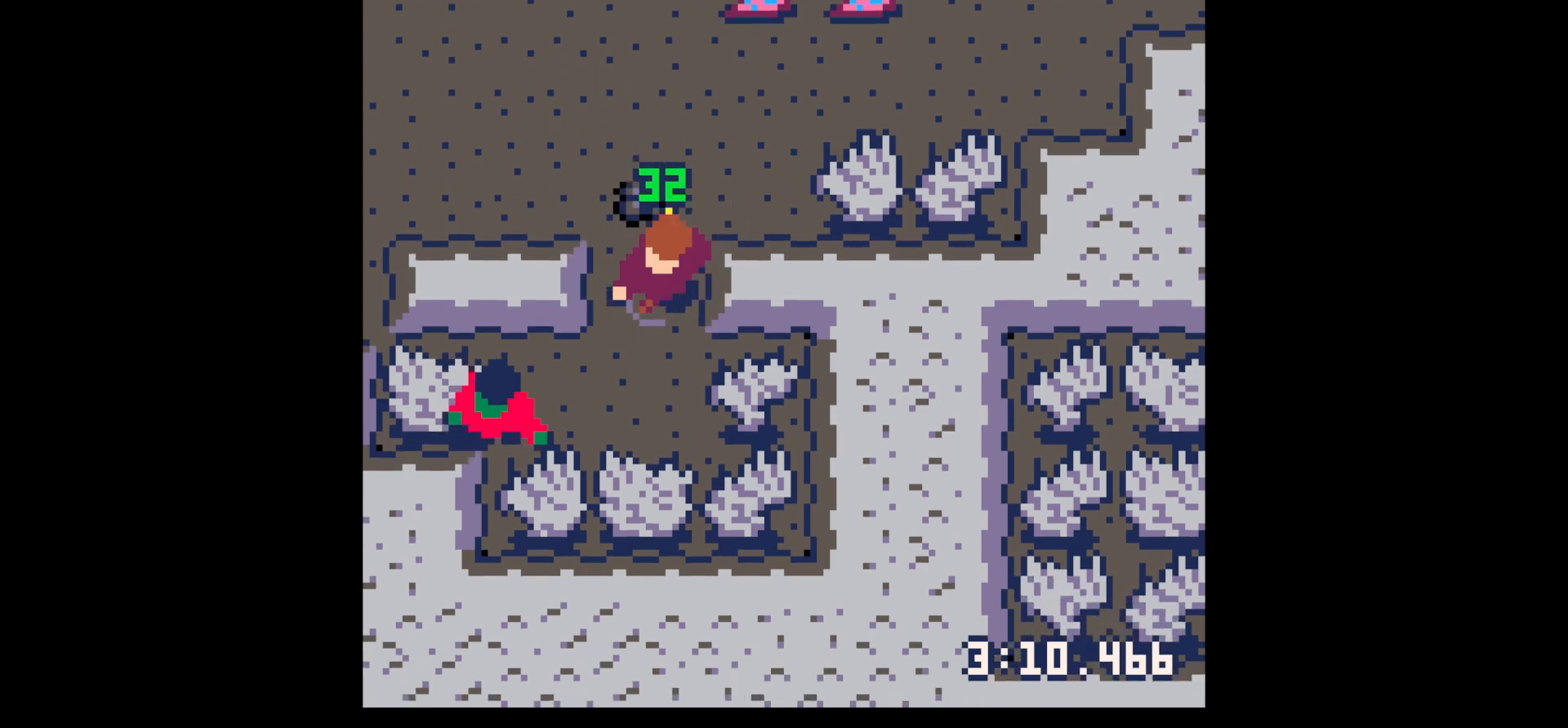
{"keys": ["down", "left"], "events": [[34, "down", "up"], [134, "z", "down"], [234, "down", "down"], [284, "left", "down"], [284, "x", "down"], [284, "z", "up"], [317, "down", "up"], [317, "left", "up"], [317, "x", "up"], [367, "down", "down"], [367, "left", "down"]]}
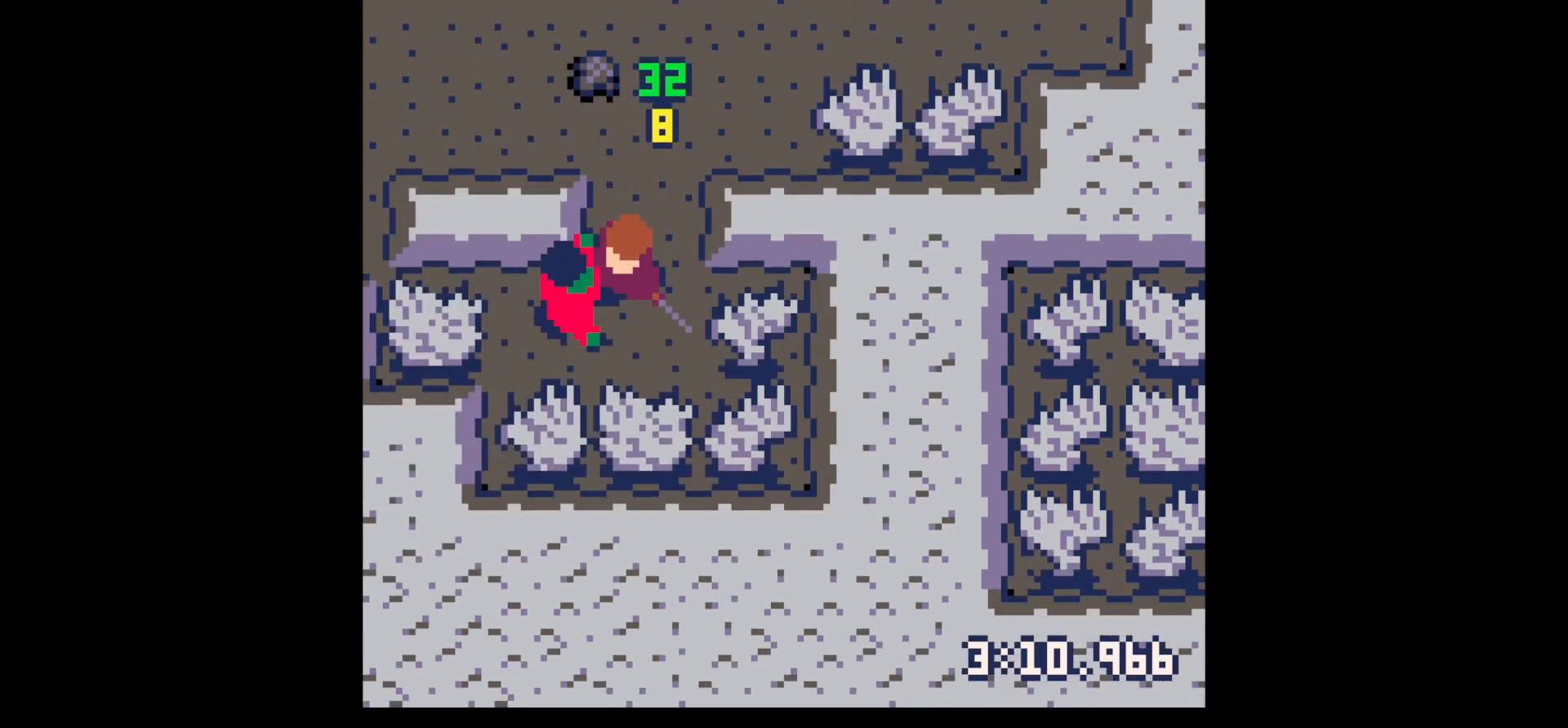
{"keys": [], "events": [[17, "down", "up"], [17, "left", "up"], [50, "x", "down"], [150, "x", "up"], [234, "x", "down"], [384, "down", "down"], [384, "left", "down"], [434, "x", "up"], [467, "down", "up"], [467, "left", "up"]]}
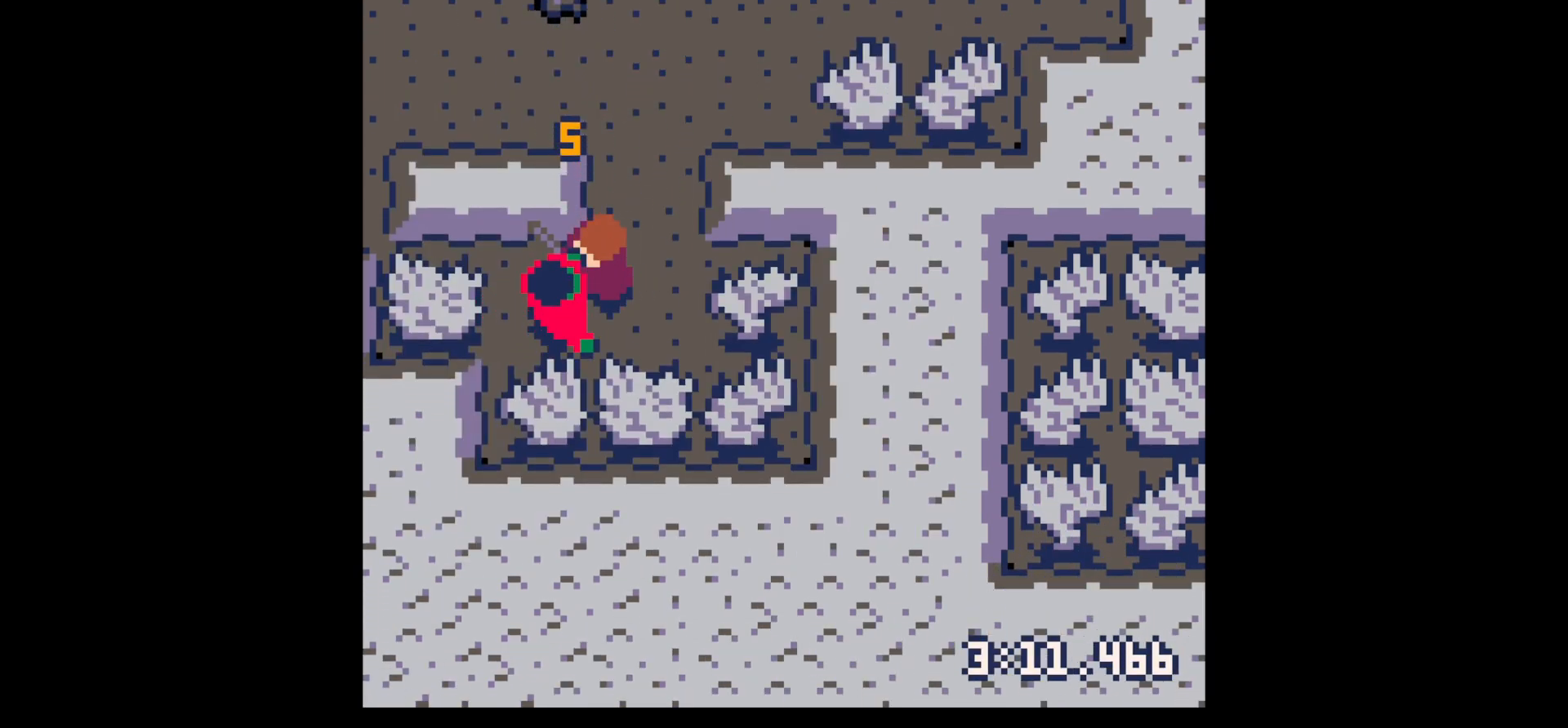
{"keys": ["left"], "events": [[67, "x", "down"], [217, "x", "up"], [400, "left", "down"]]}
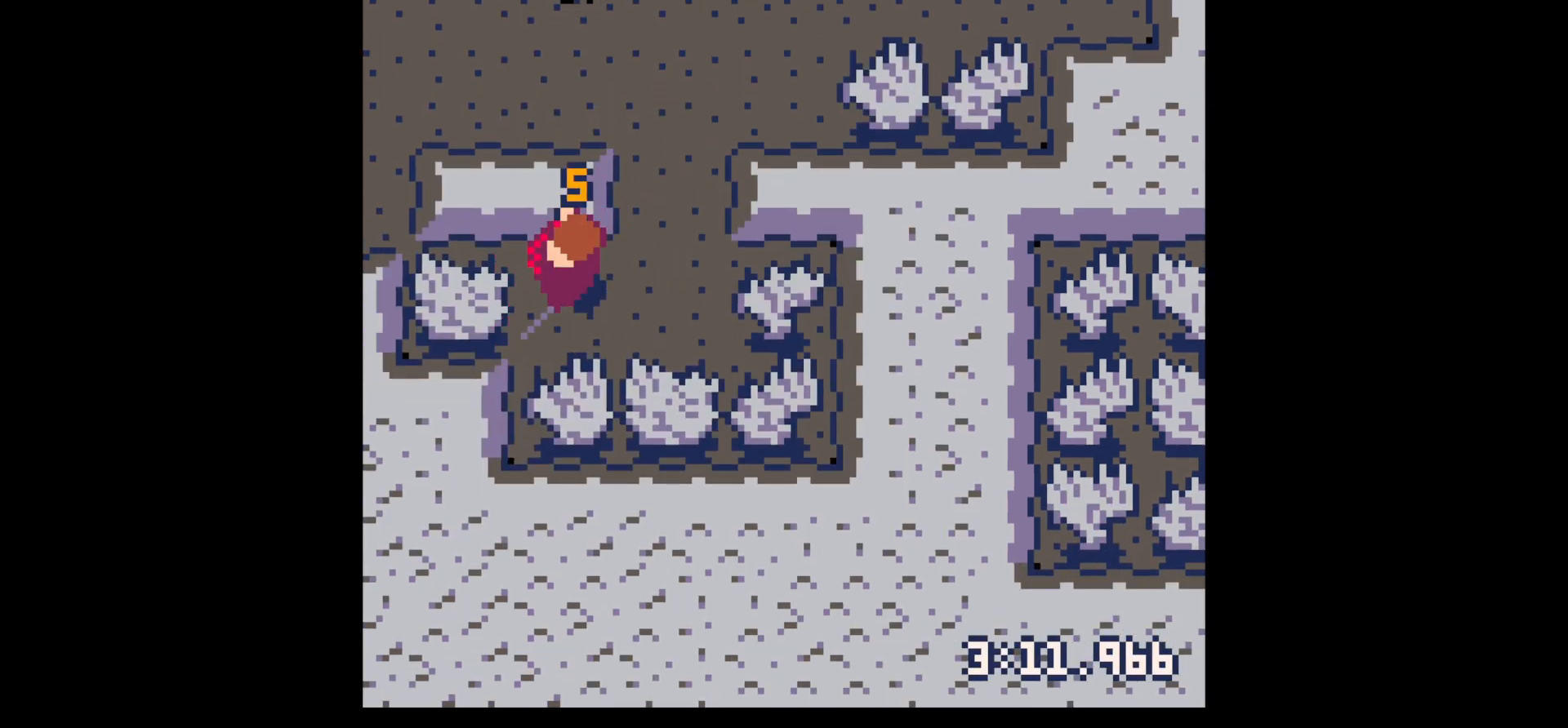
{"keys": ["down", "z"], "events": [[84, "up", "down"], [184, "left", "up"], [184, "right", "down"], [234, "up", "up"], [450, "right", "up"], [450, "z", "down"], [500, "down", "down"]]}
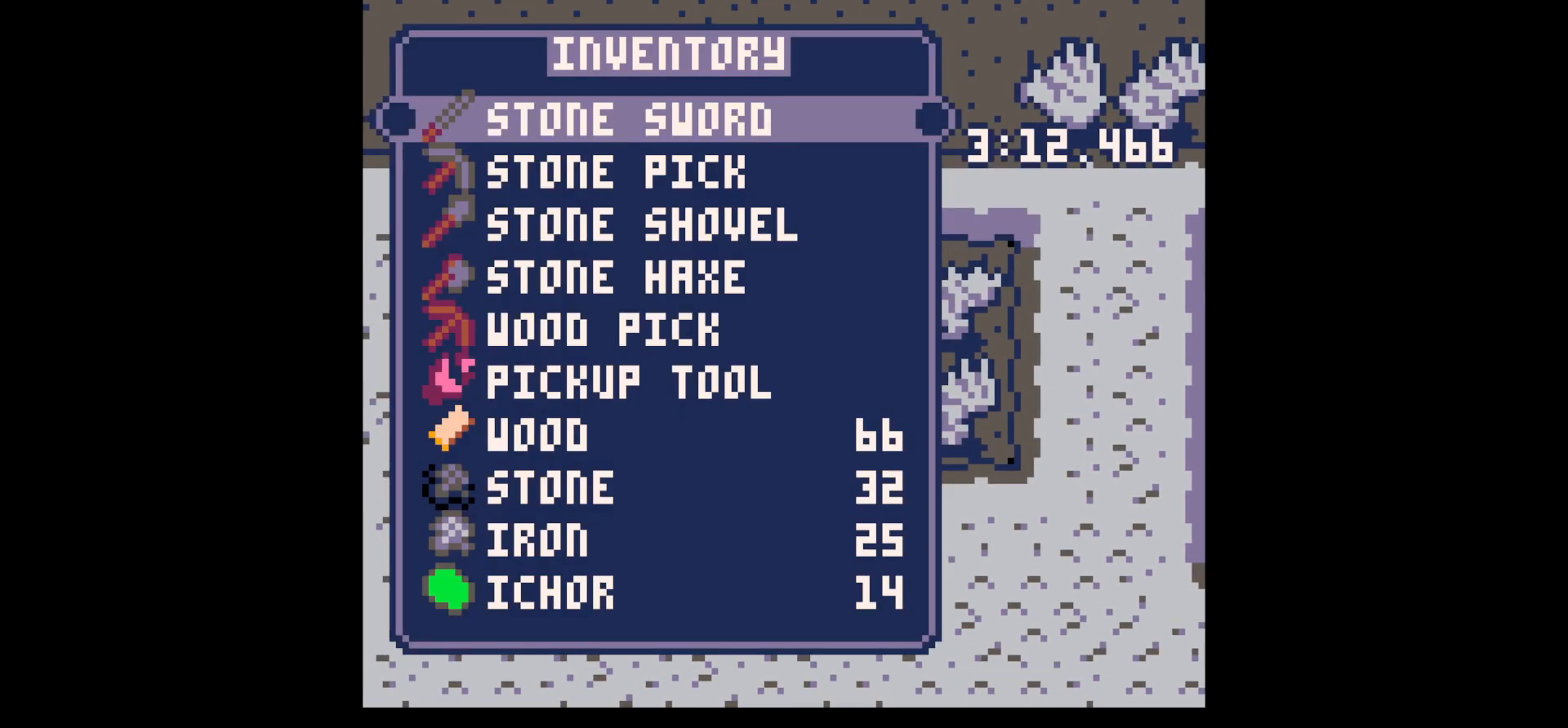
{"keys": [], "events": [[100, "down", "up"], [100, "z", "up"], [200, "down", "down"], [284, "down", "up"], [384, "down", "down"], [484, "down", "up"]]}
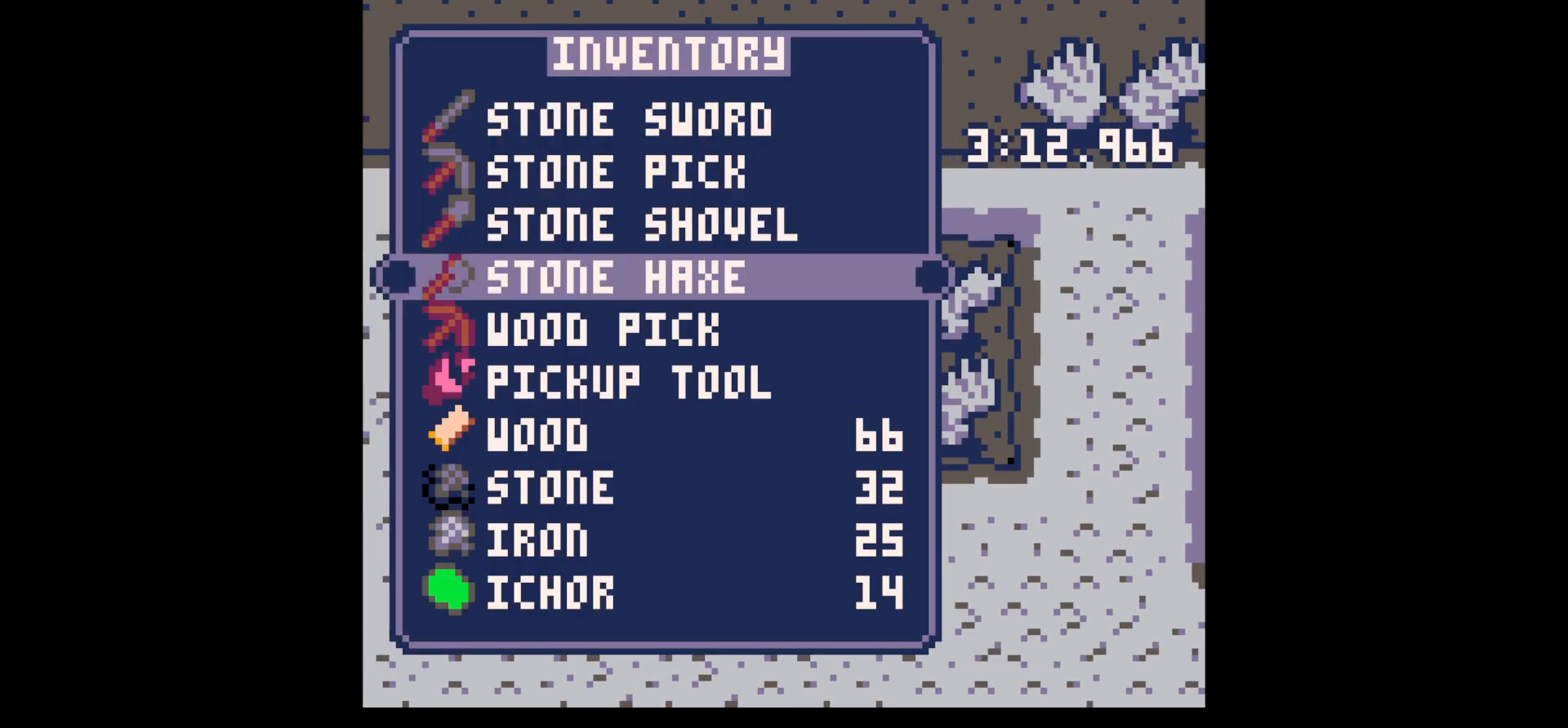
{"keys": [], "events": [[67, "x", "down"], [117, "x", "up"], [300, "z", "down"], [350, "down", "down"], [400, "z", "up"], [450, "down", "up"]]}
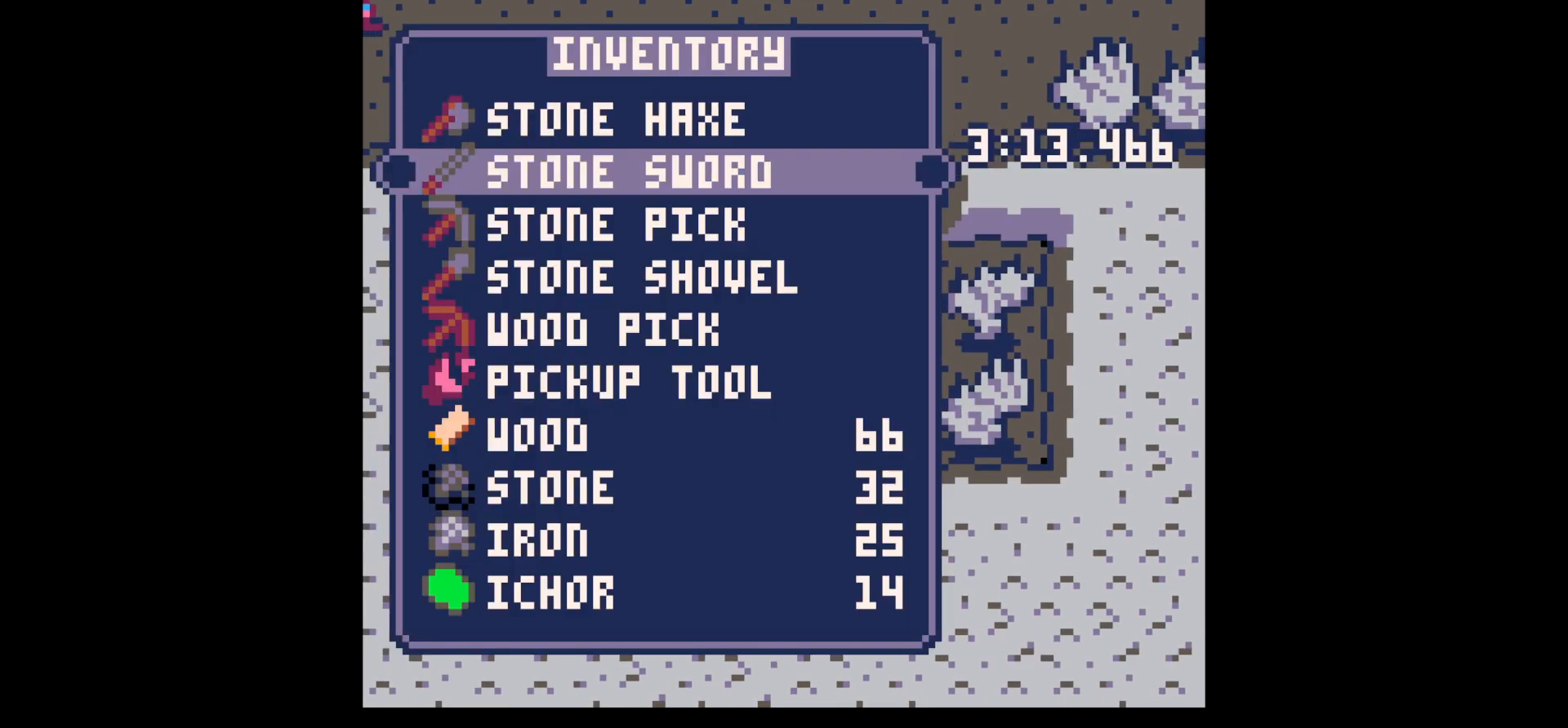
{"keys": ["x"], "events": [[100, "down", "down"], [184, "down", "up"], [267, "down", "down"], [317, "down", "up"], [417, "x", "down"]]}
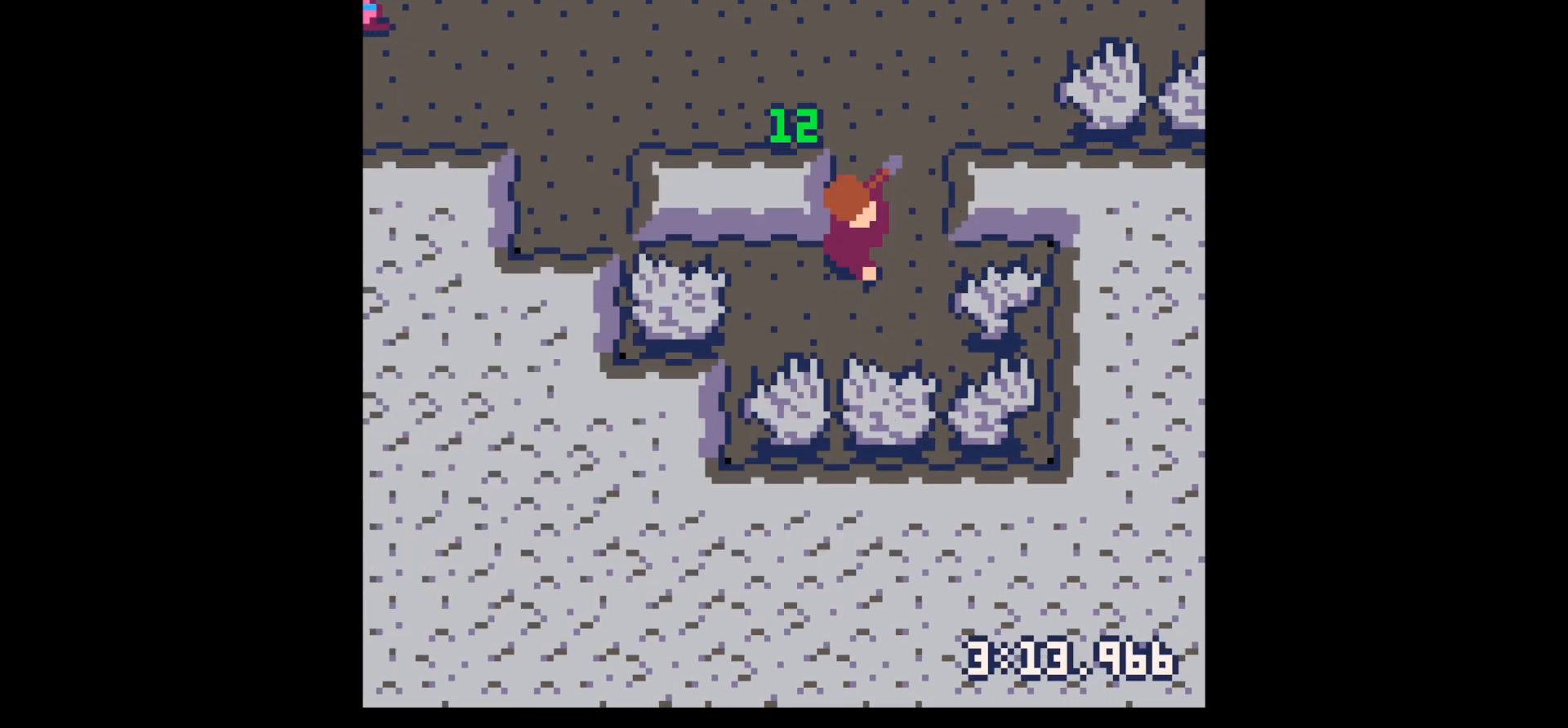
{"keys": ["up", "x"], "events": [[17, "x", "up"], [67, "up", "down"], [100, "right", "down"], [150, "right", "up"], [150, "x", "down"]]}
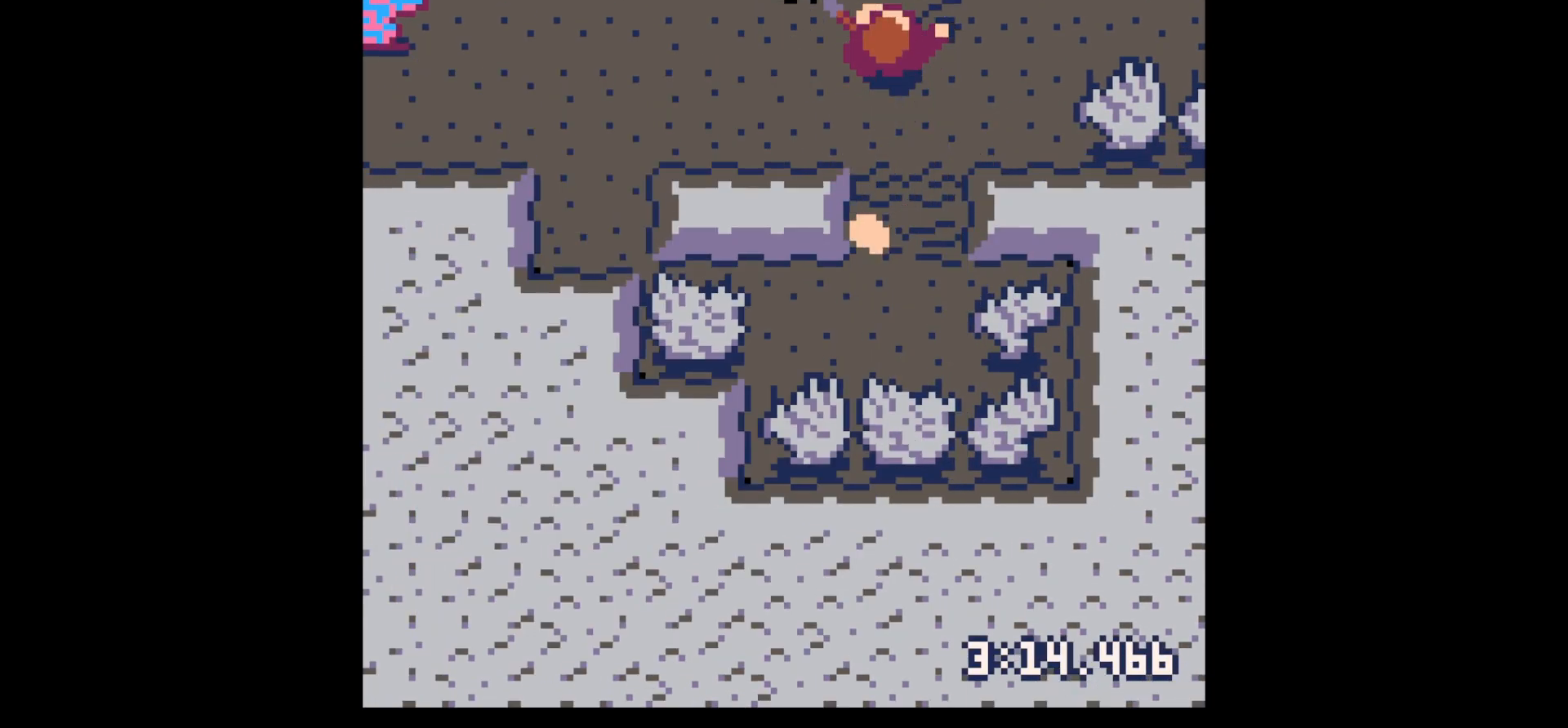
{"keys": ["down", "x"], "events": [[167, "up", "up"], [217, "x", "up"], [267, "down", "down"], [500, "x", "down"]]}
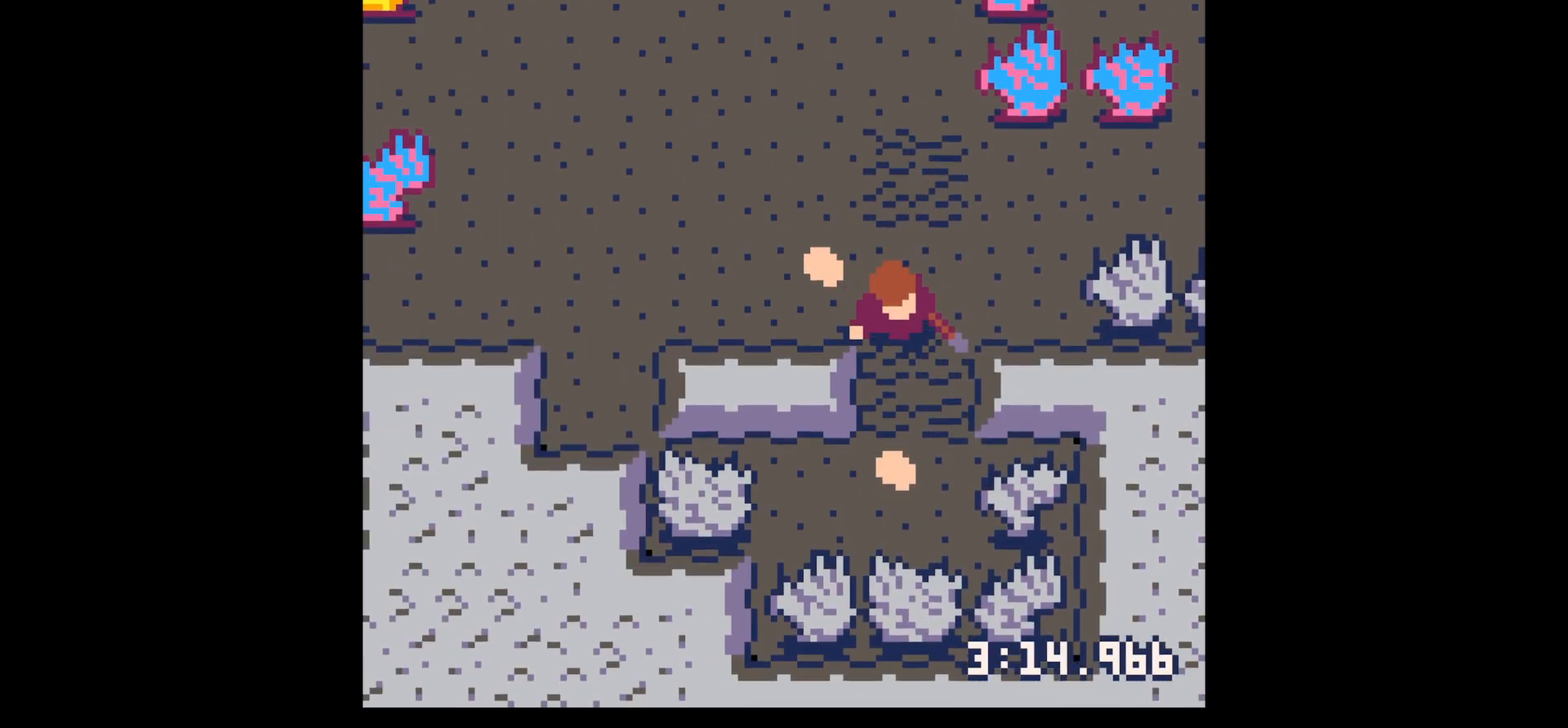
{"keys": ["down", "right"], "events": [[84, "x", "up"], [450, "right", "down"]]}
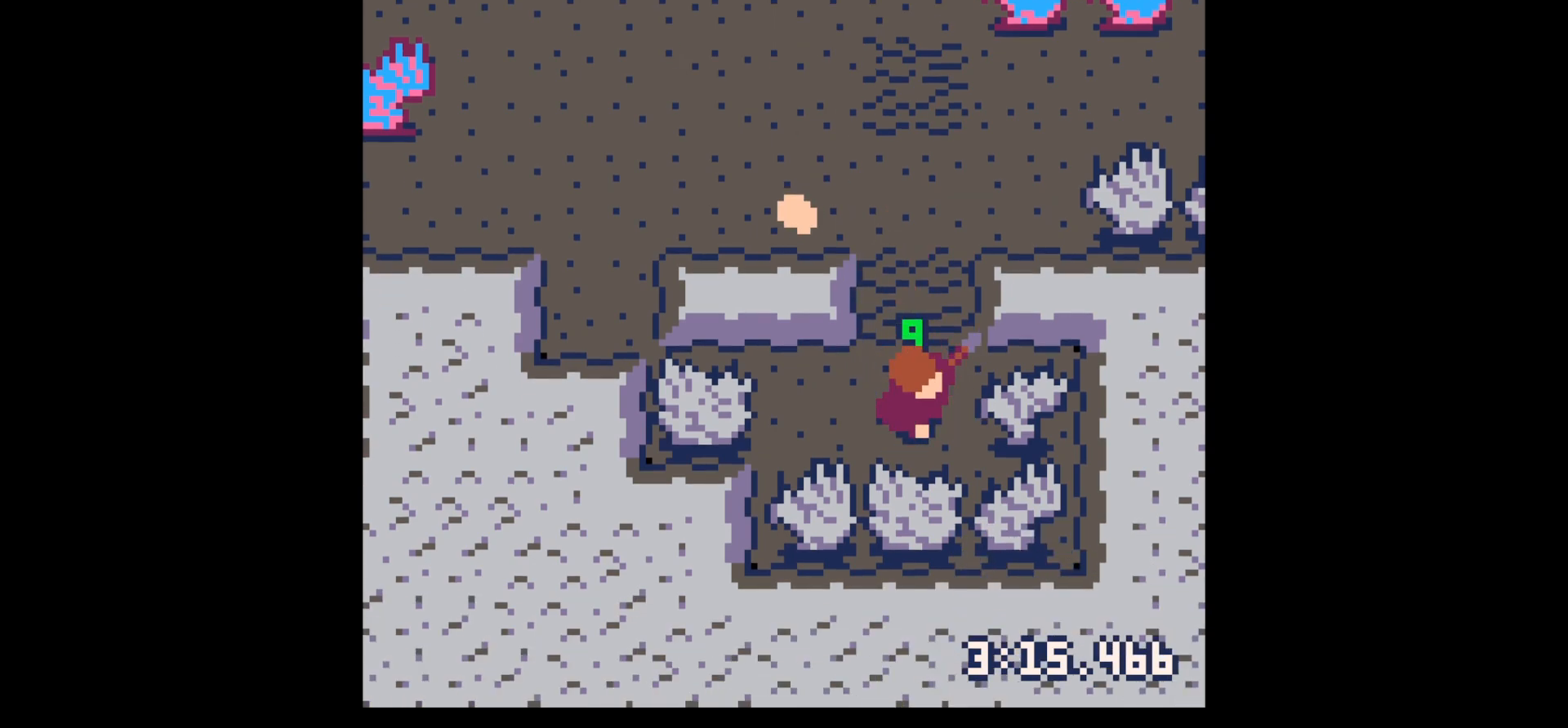
{"keys": ["up"], "events": [[17, "down", "up"], [67, "right", "up"], [117, "up", "down"]]}